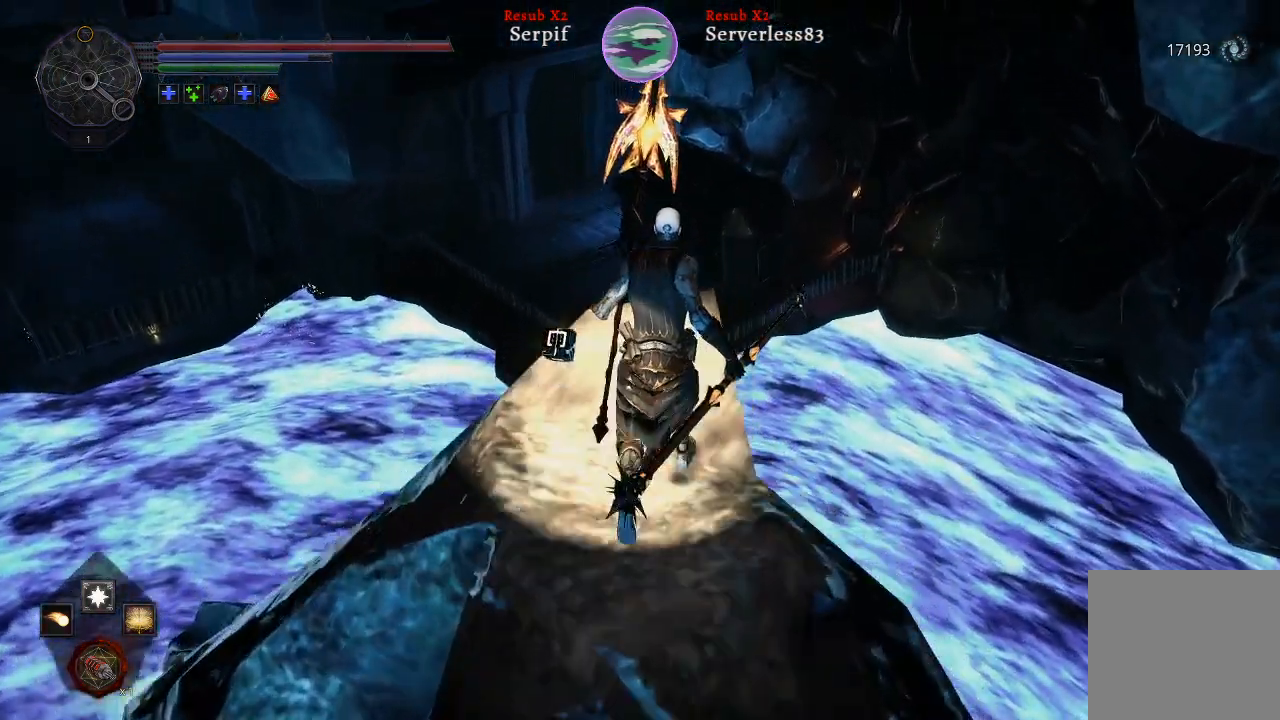
Gameplay with a controller (Xbox layout); each line is a JSON object with the inputs held at the frame after it. "events" lists button and stick changes between this image and that frame as [ms after this image, input, new state], when the widget could be followed in between.
{"buttons": ["L2"], "left_stick": "up", "right_stick": "center", "events": [[167, "A", "down"], [417, "A", "up"]]}
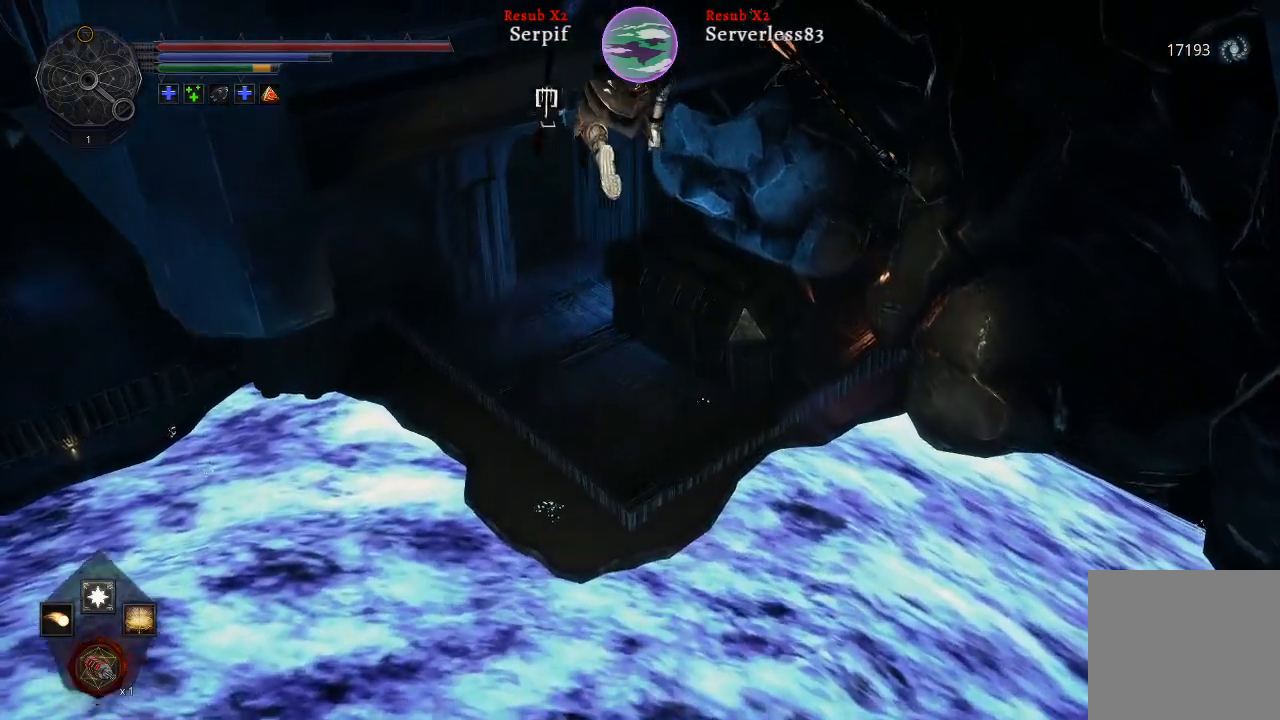
{"buttons": ["L2"], "left_stick": "up", "right_stick": "center", "events": []}
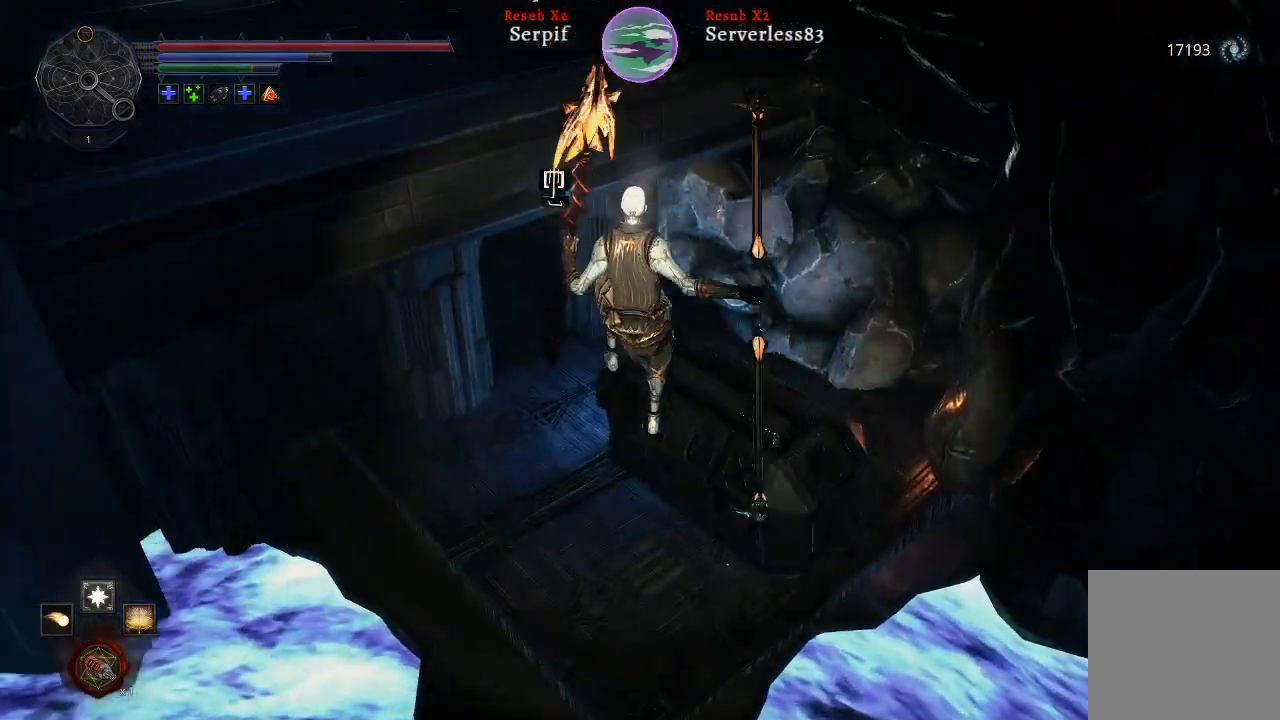
{"buttons": ["L2"], "left_stick": "up", "right_stick": "center", "events": []}
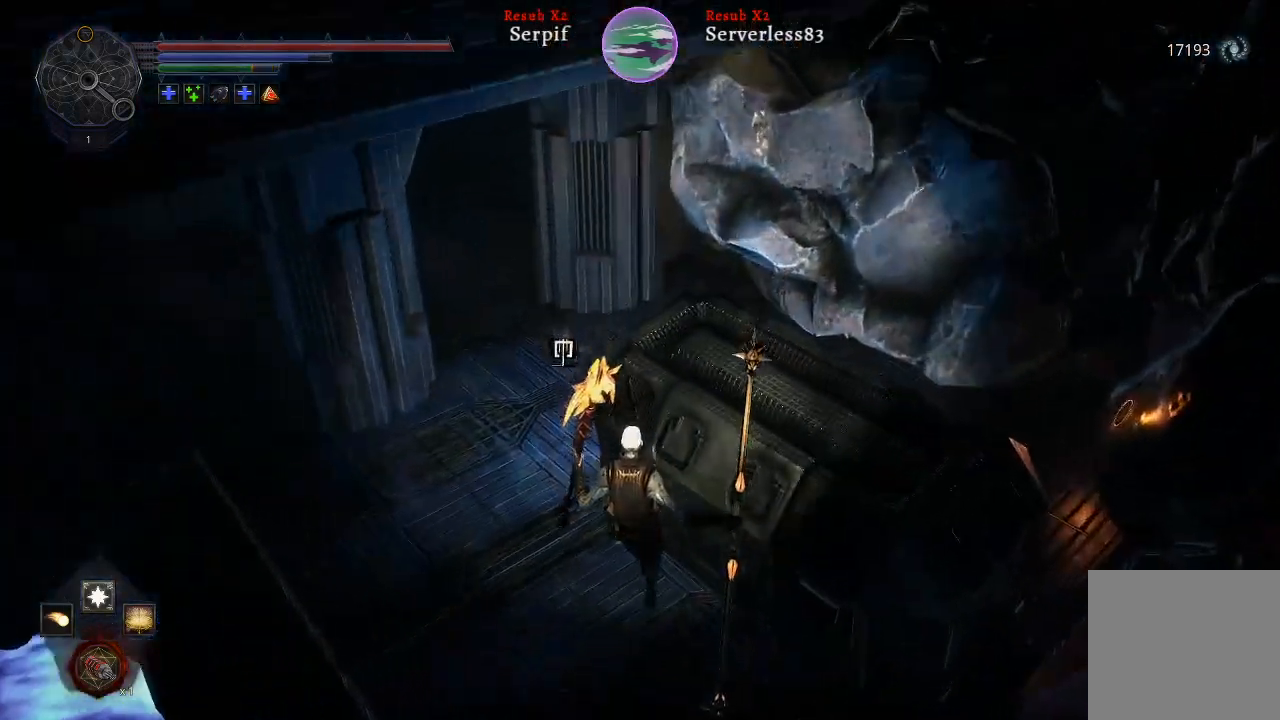
{"buttons": [], "left_stick": "up-left", "right_stick": "center", "events": [[17, "left_stick", "up-left"], [17, "right_stick", "down"], [67, "L2", "up"], [467, "right_stick", "center"]]}
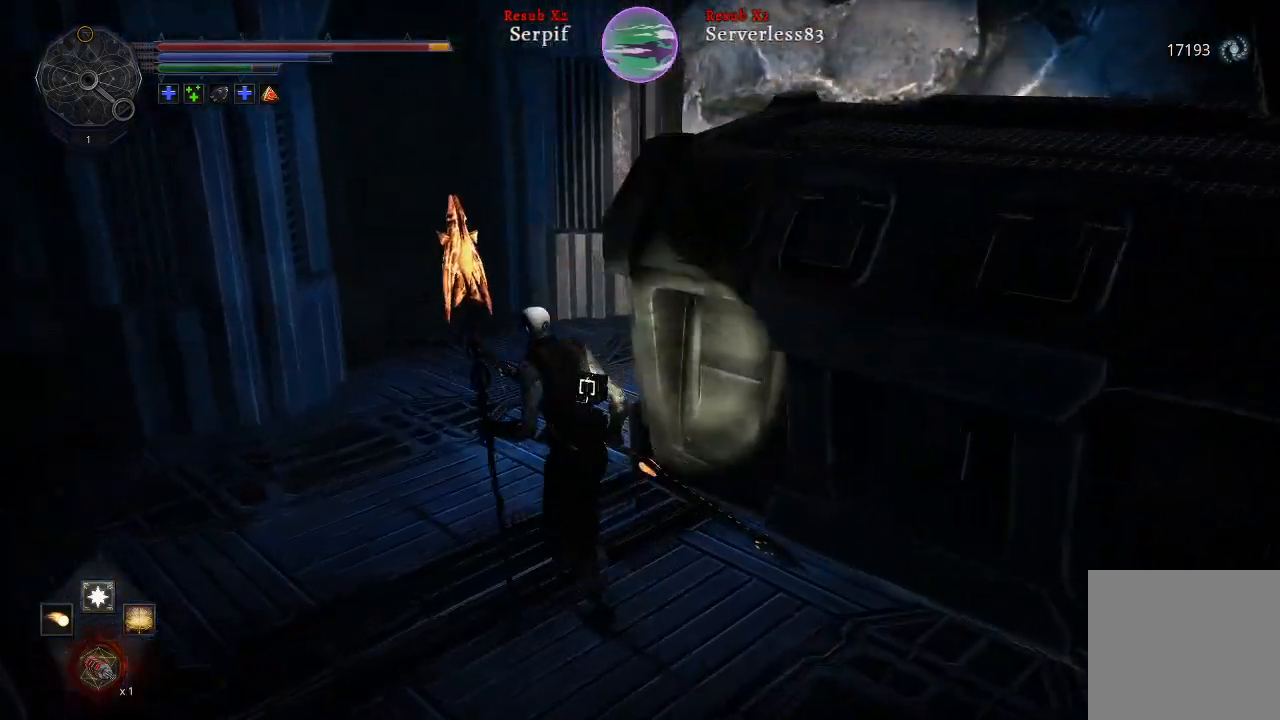
{"buttons": [], "left_stick": "up", "right_stick": "left", "events": [[200, "right_stick", "left"], [467, "left_stick", "up"]]}
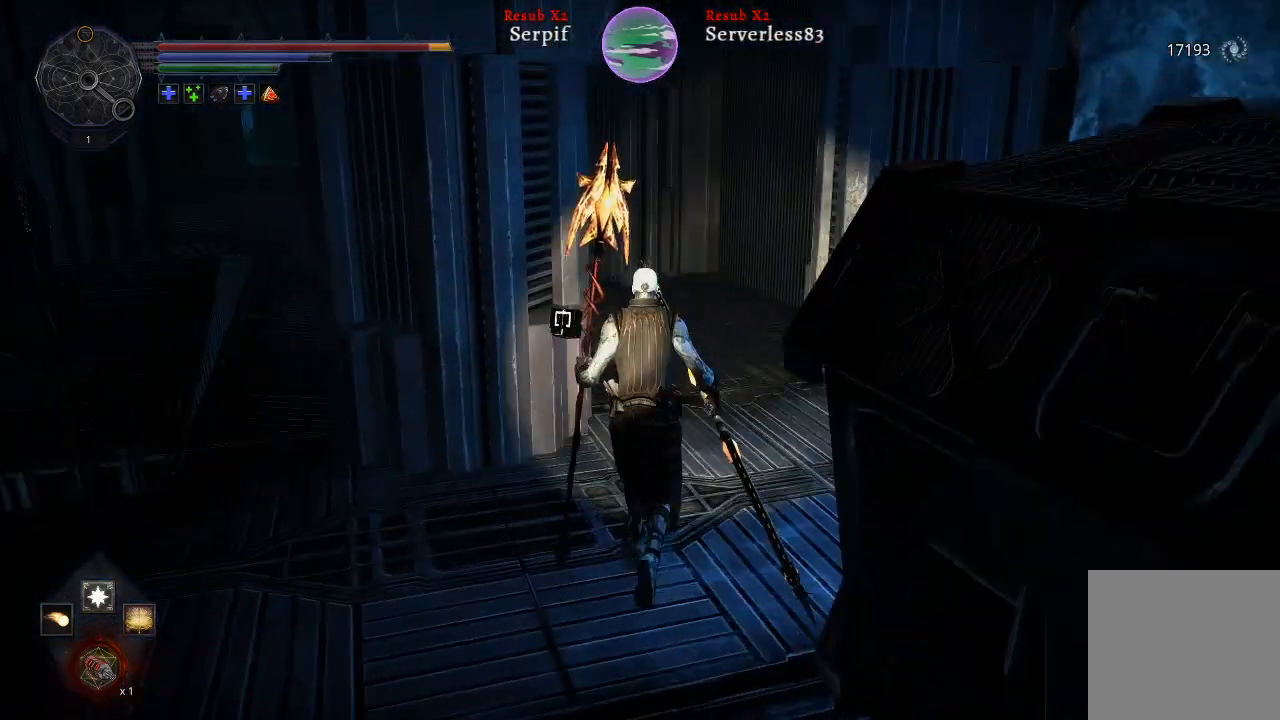
{"buttons": [], "left_stick": "up", "right_stick": "left", "events": [[117, "right_stick", "center"], [433, "right_stick", "left"]]}
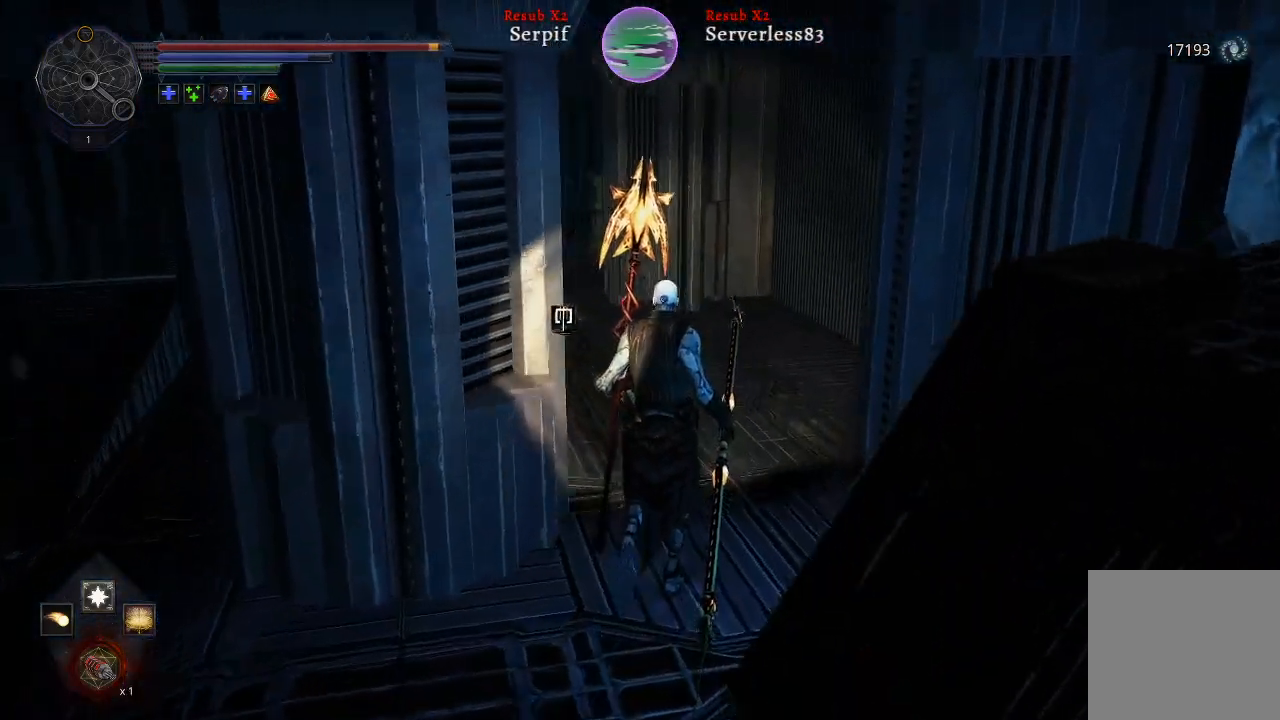
{"buttons": [], "left_stick": "up", "right_stick": "center", "events": [[317, "right_stick", "center"]]}
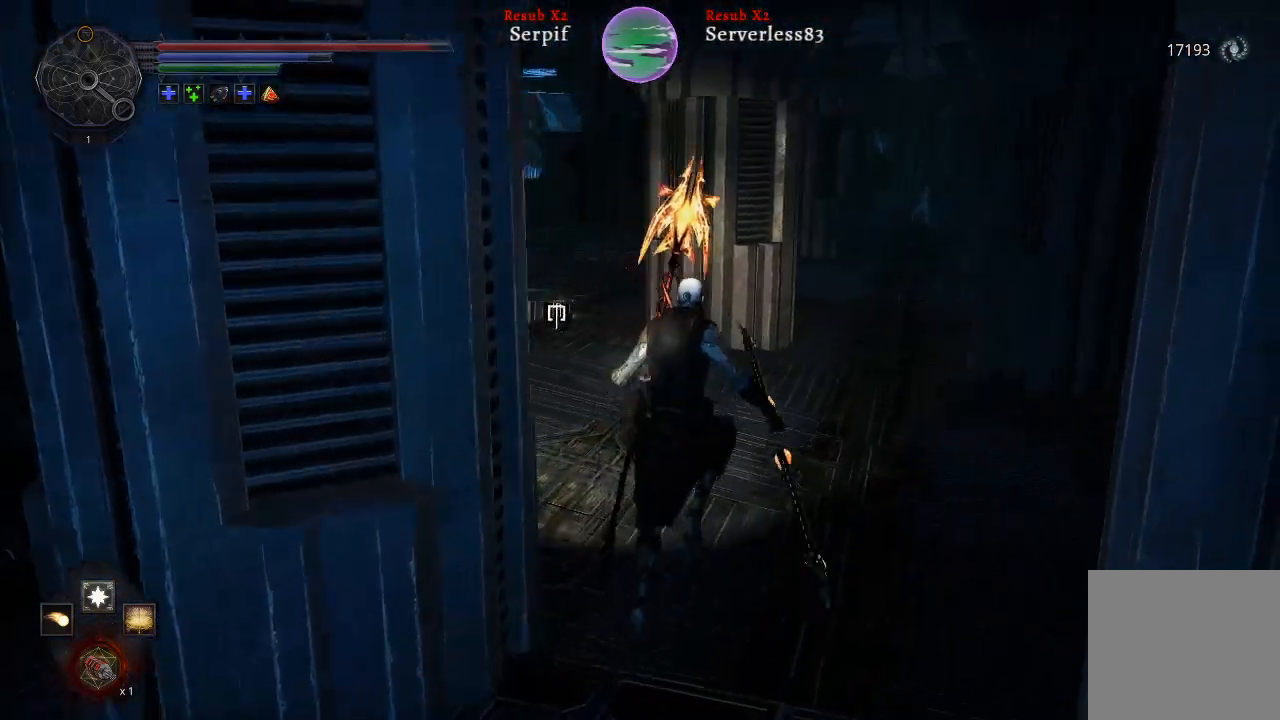
{"buttons": [], "left_stick": "up", "right_stick": "center", "events": []}
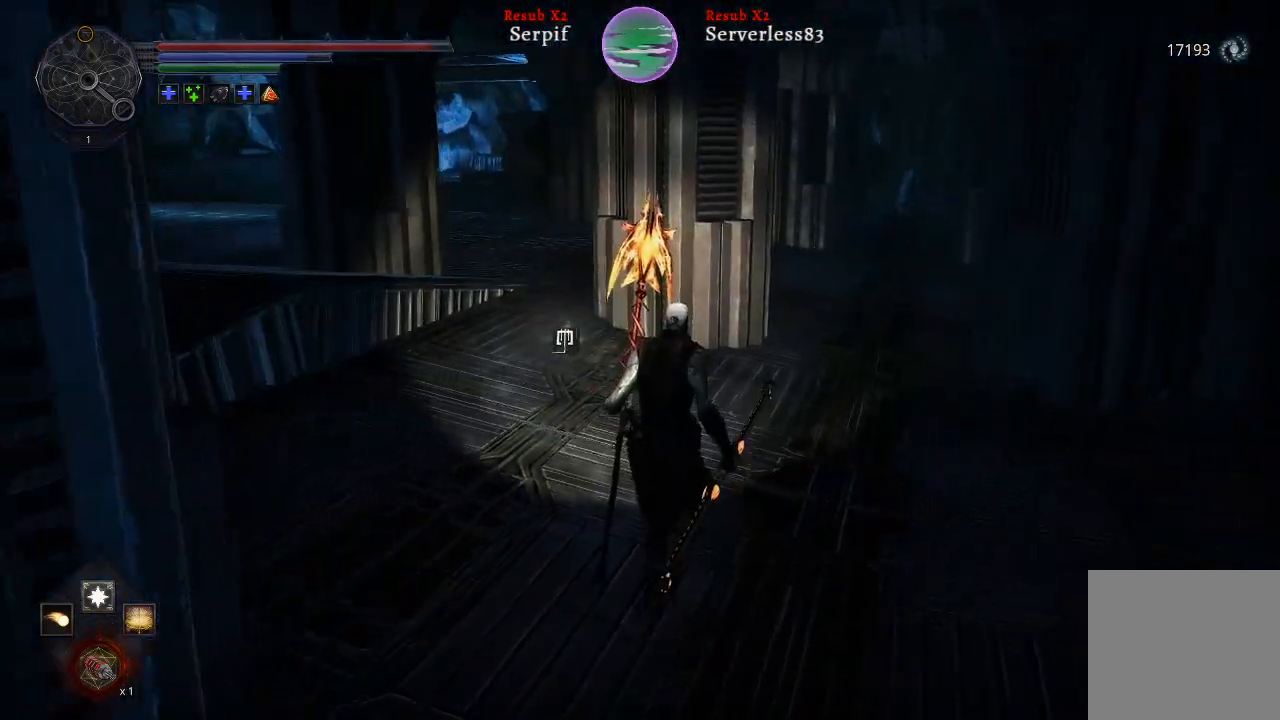
{"buttons": [], "left_stick": "up", "right_stick": "right", "events": [[417, "right_stick", "right"]]}
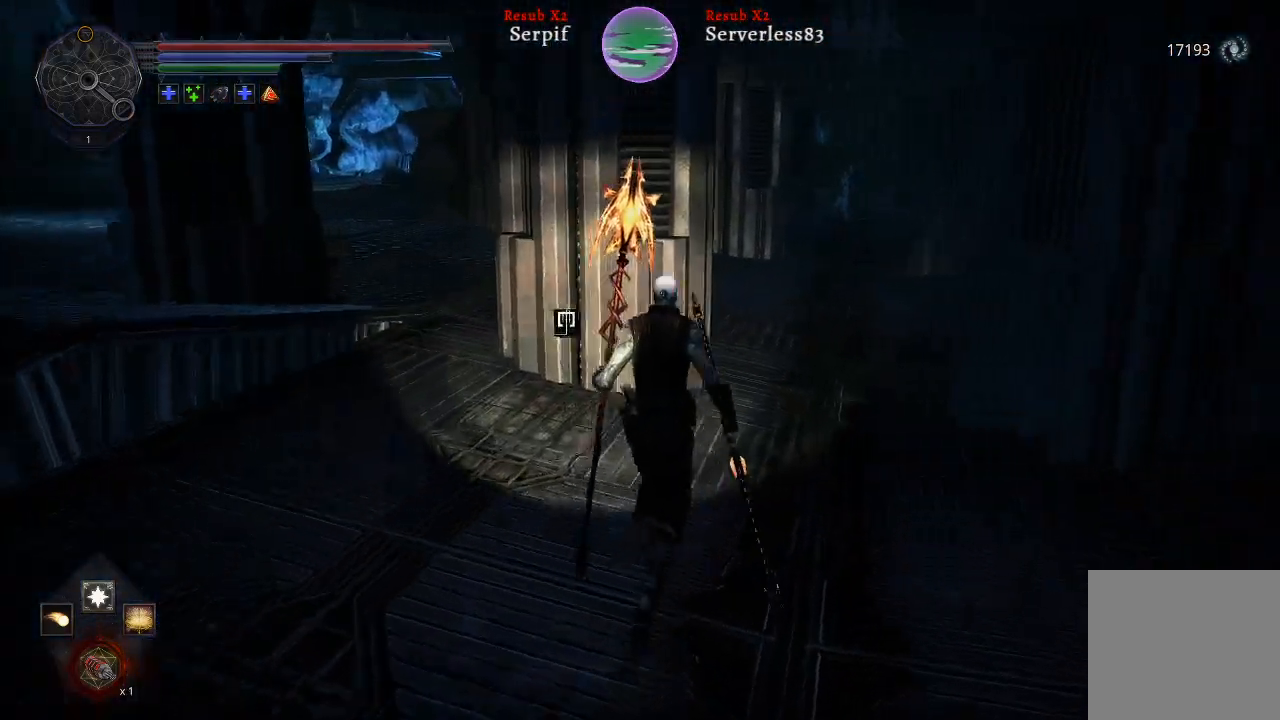
{"buttons": [], "left_stick": "up", "right_stick": "center", "events": [[217, "right_stick", "center"]]}
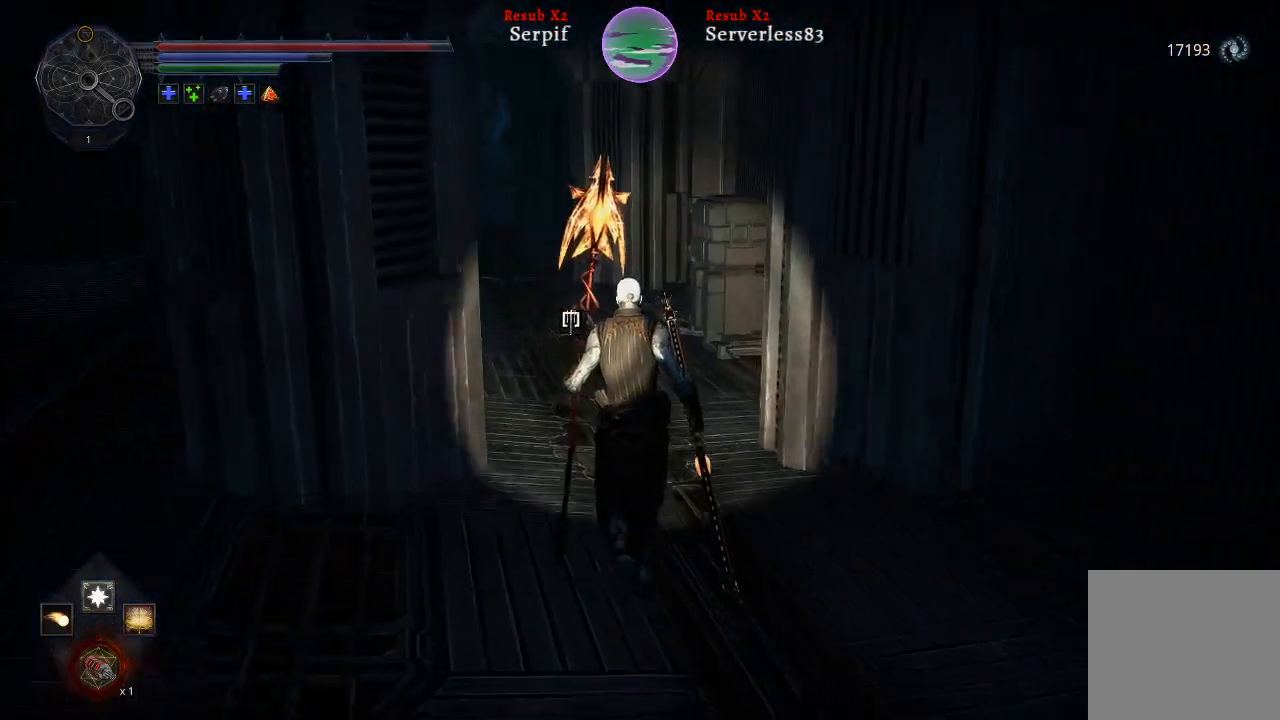
{"buttons": [], "left_stick": "up", "right_stick": "center", "events": [[217, "right_stick", "right"], [450, "right_stick", "center"]]}
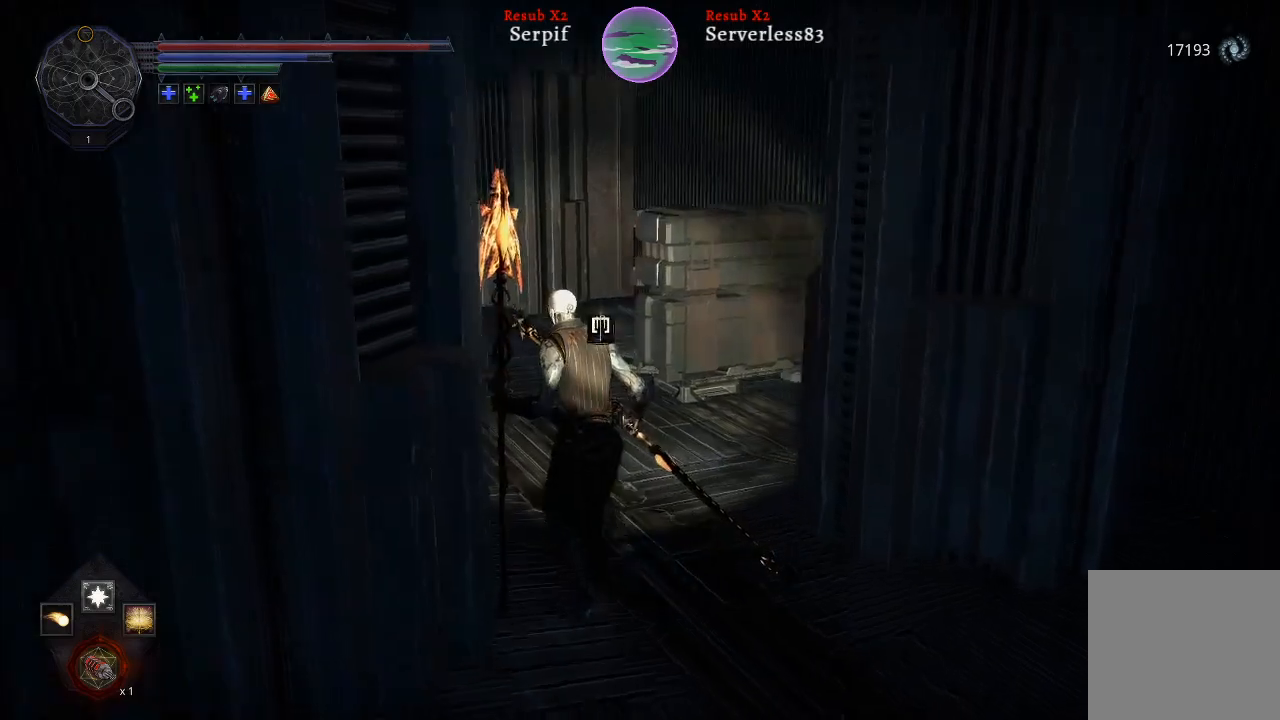
{"buttons": [], "left_stick": "up", "right_stick": "left", "events": [[333, "right_stick", "left"]]}
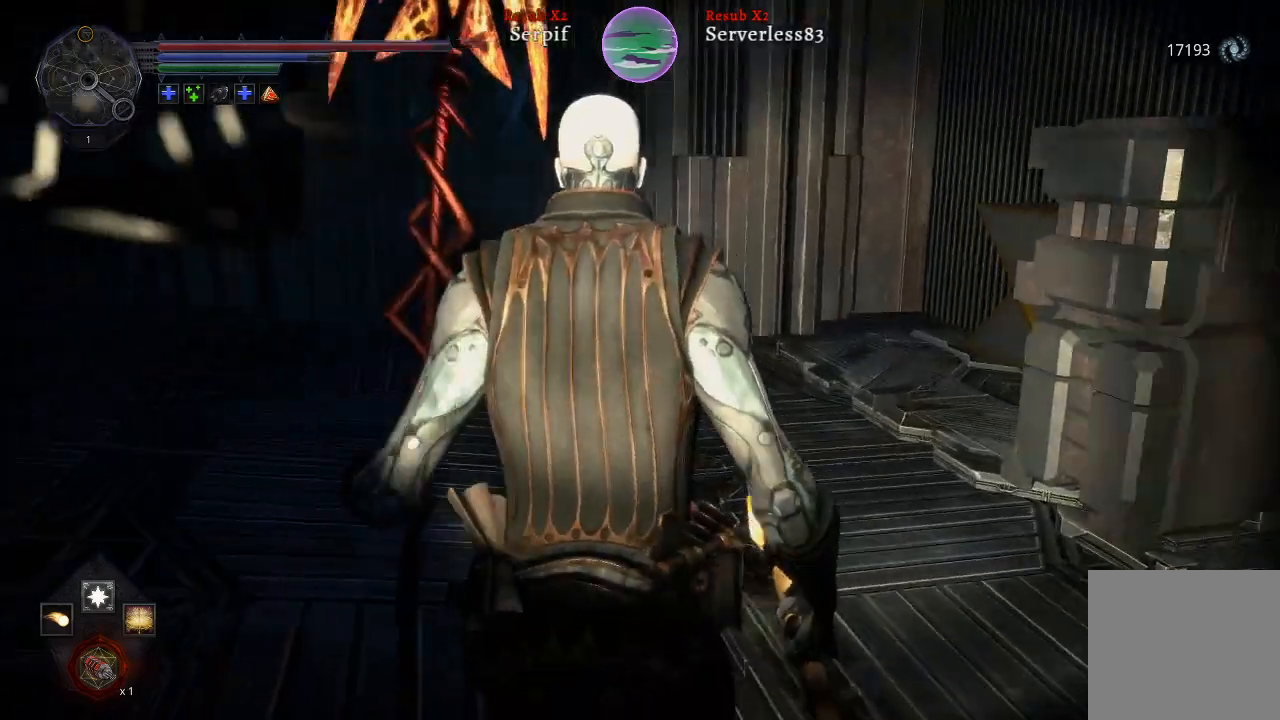
{"buttons": [], "left_stick": "up", "right_stick": "center", "events": [[200, "right_stick", "center"]]}
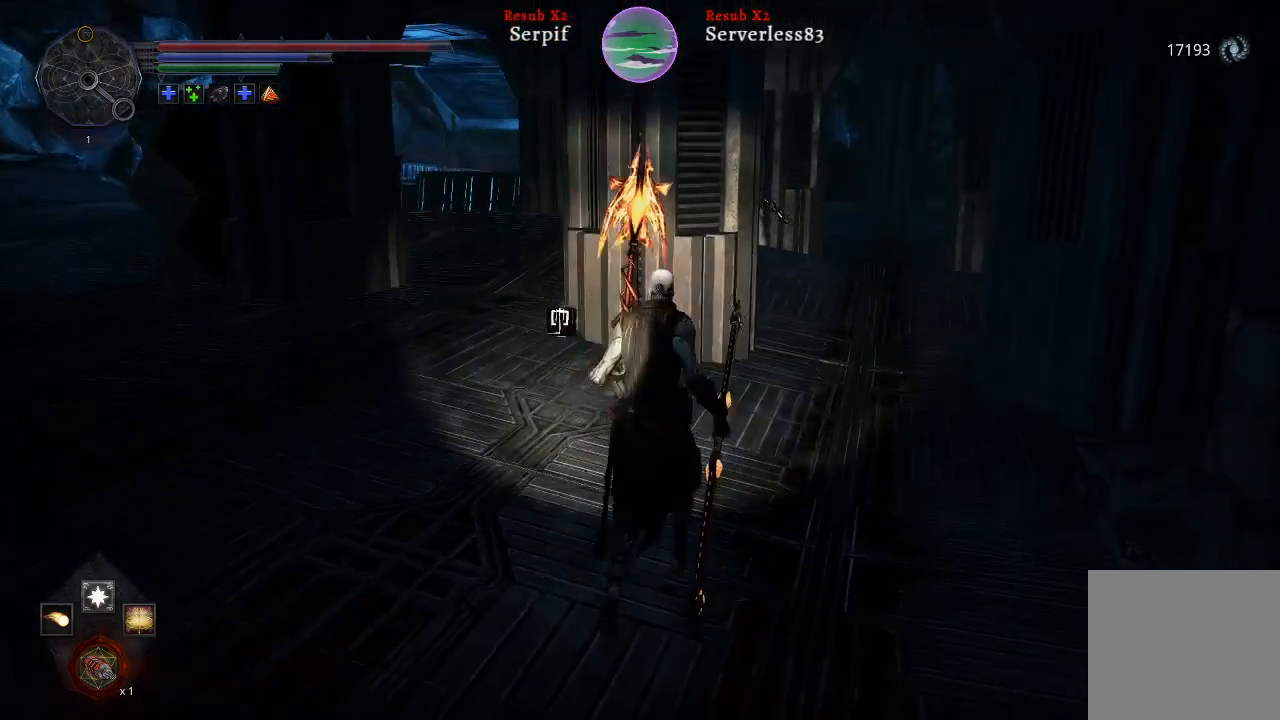
{"buttons": [], "left_stick": "up", "right_stick": "center", "events": []}
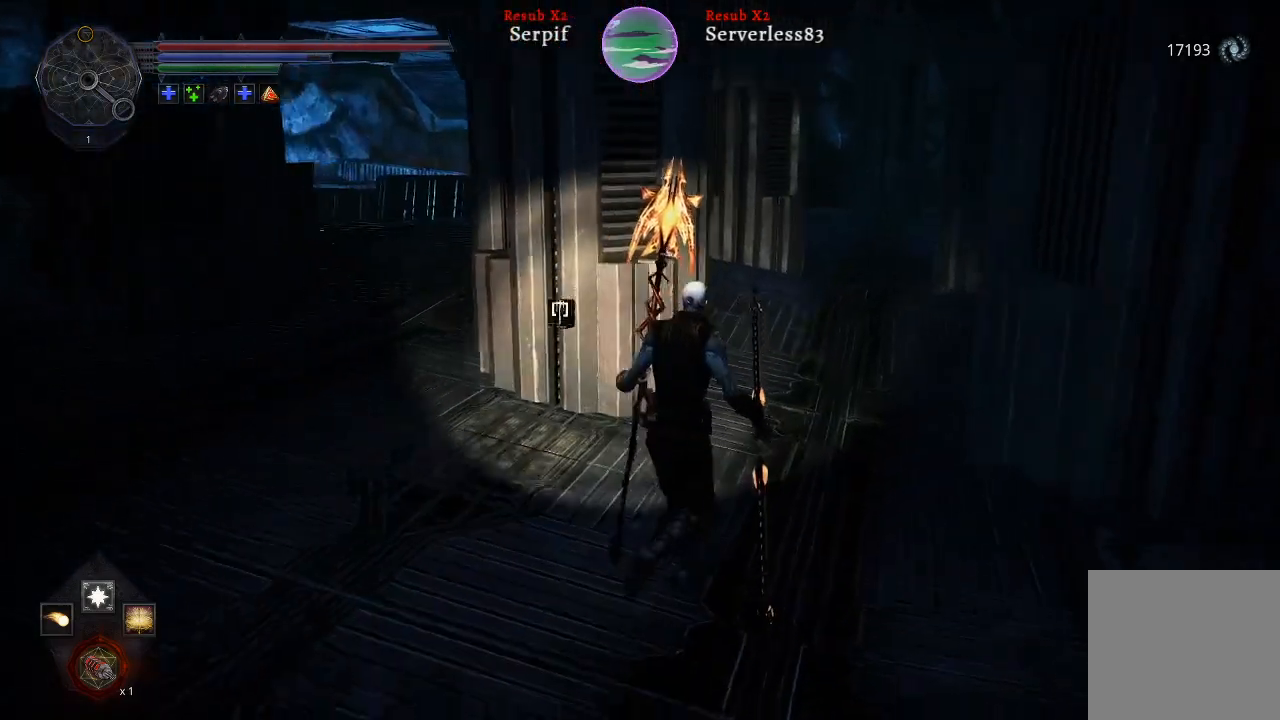
{"buttons": [], "left_stick": "up", "right_stick": "center", "events": [[100, "right_stick", "left"], [400, "right_stick", "center"]]}
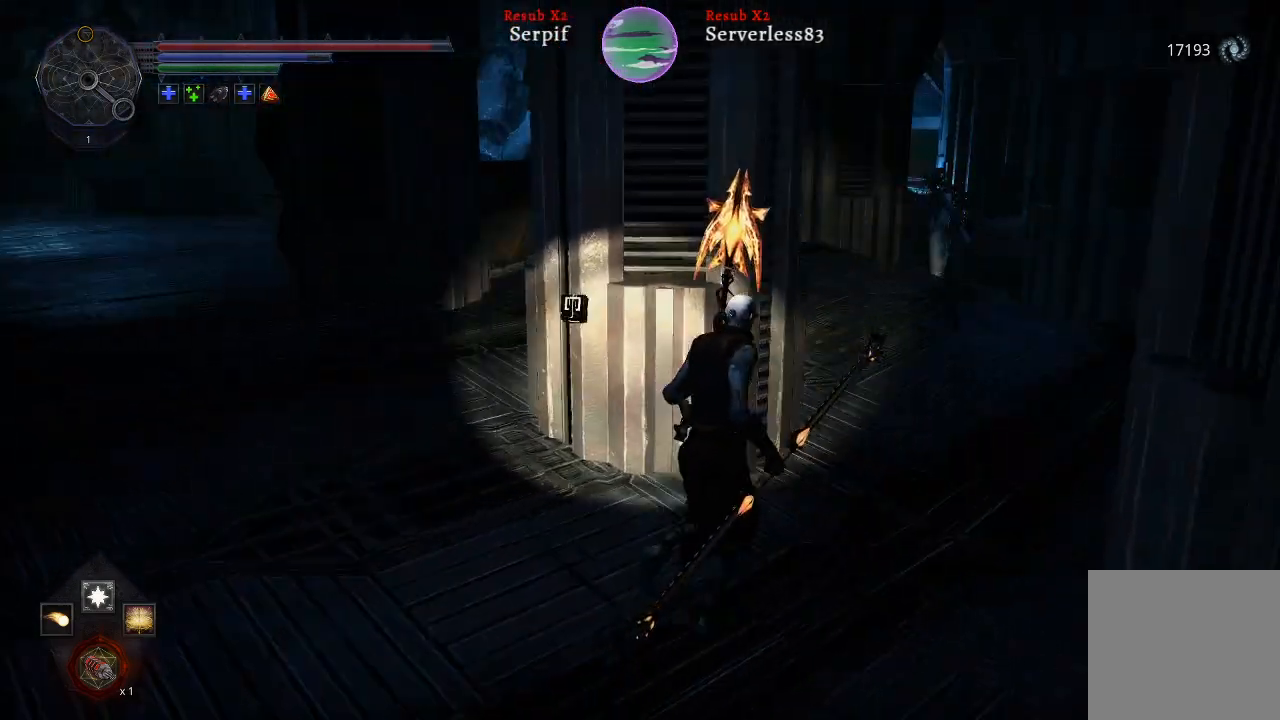
{"buttons": [], "left_stick": "up", "right_stick": "center", "events": [[50, "R3", "down"], [133, "R3", "up"]]}
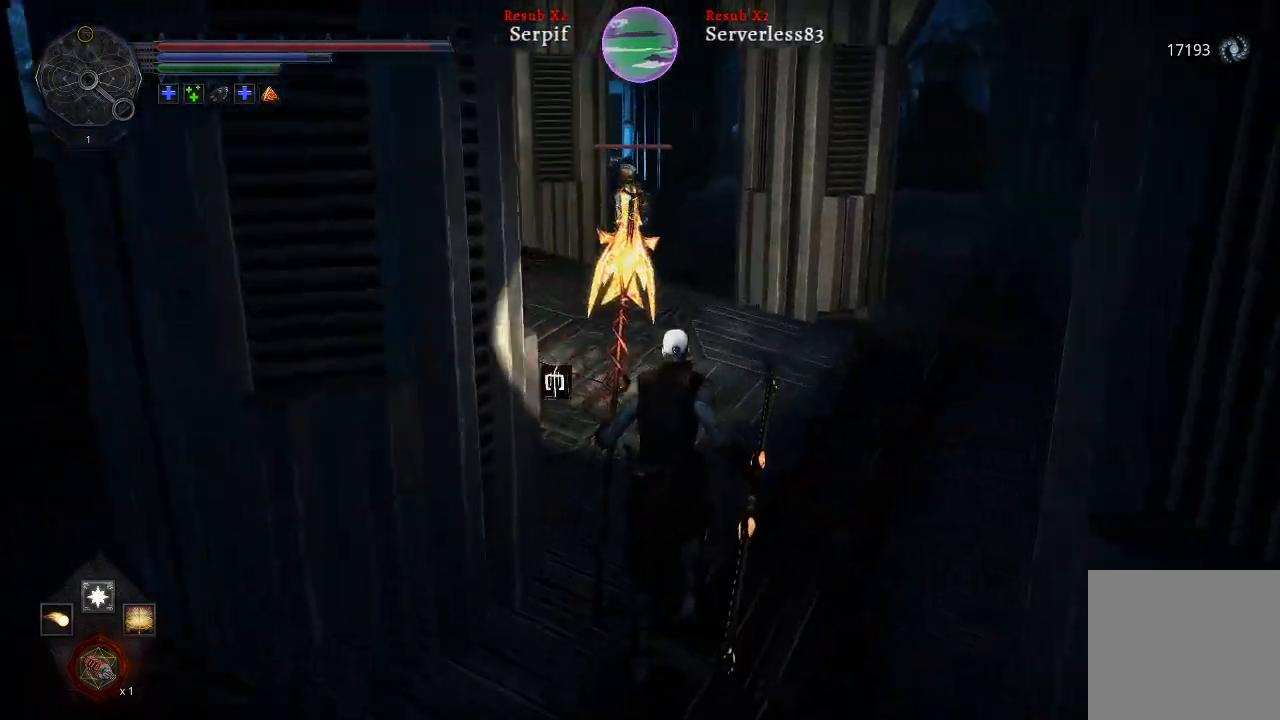
{"buttons": [], "left_stick": "up", "right_stick": "center", "events": [[17, "B", "down"], [150, "B", "up"], [250, "R1", "down"], [383, "R1", "up"]]}
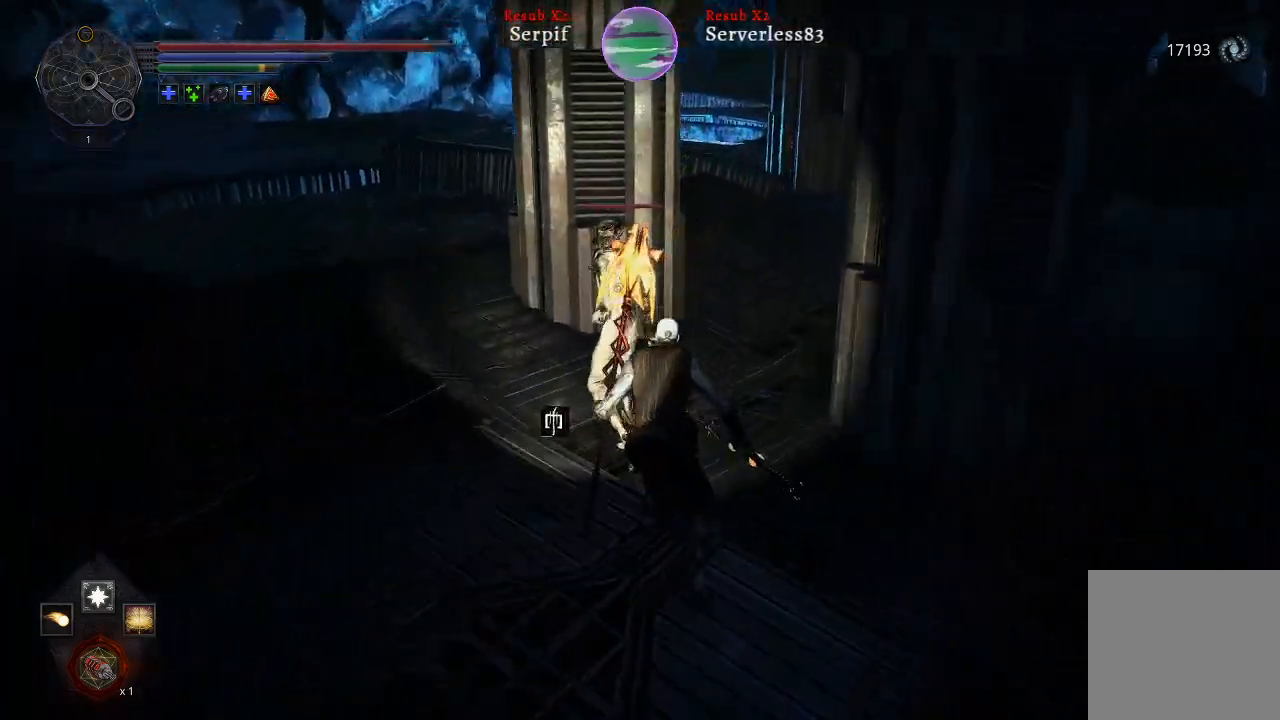
{"buttons": [], "left_stick": "up", "right_stick": "center", "events": []}
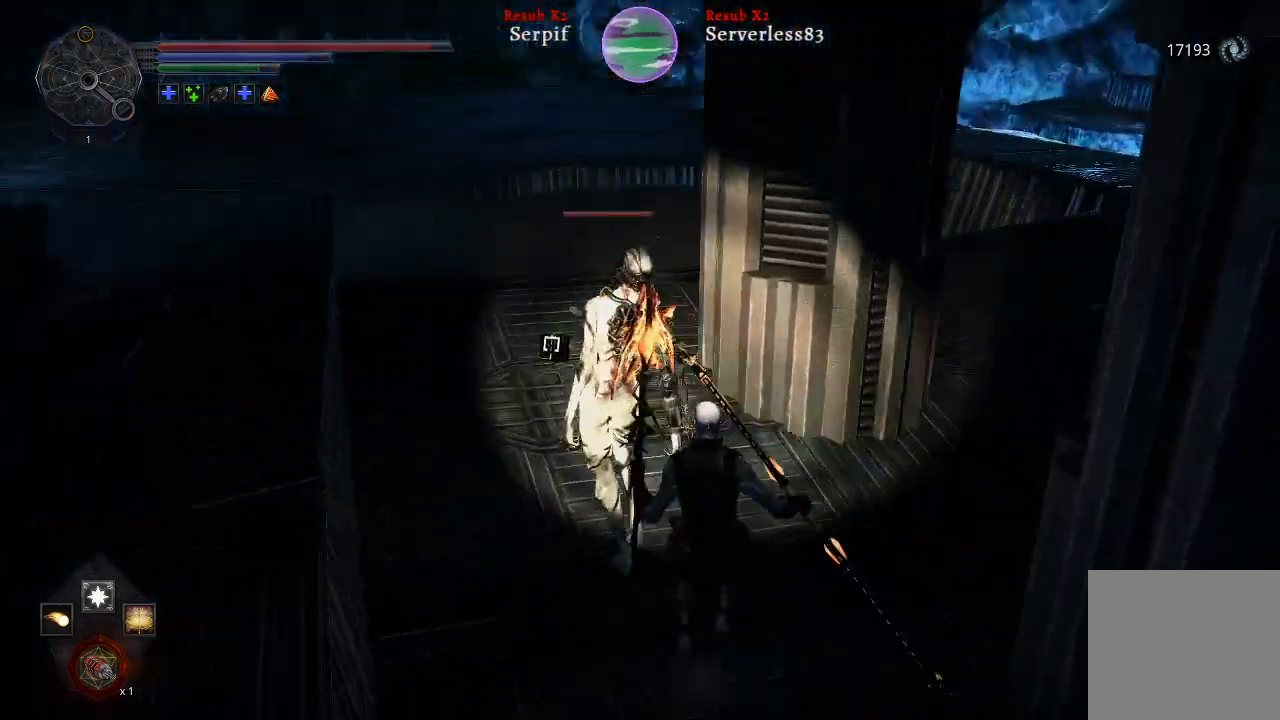
{"buttons": [], "left_stick": "center", "right_stick": "center", "events": [[33, "R1", "down"], [117, "left_stick", "center"], [167, "R1", "up"], [283, "R1", "down"], [367, "R1", "up"]]}
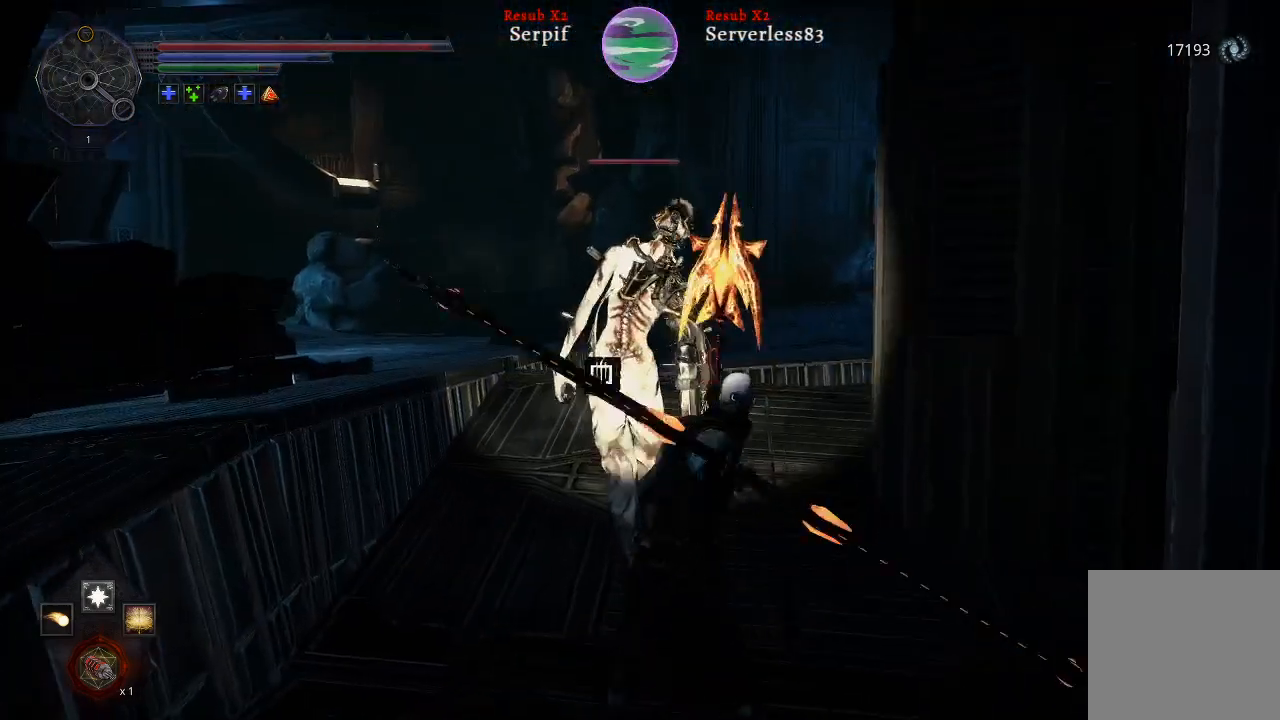
{"buttons": ["R1"], "left_stick": "center", "right_stick": "center", "events": [[417, "R1", "down"]]}
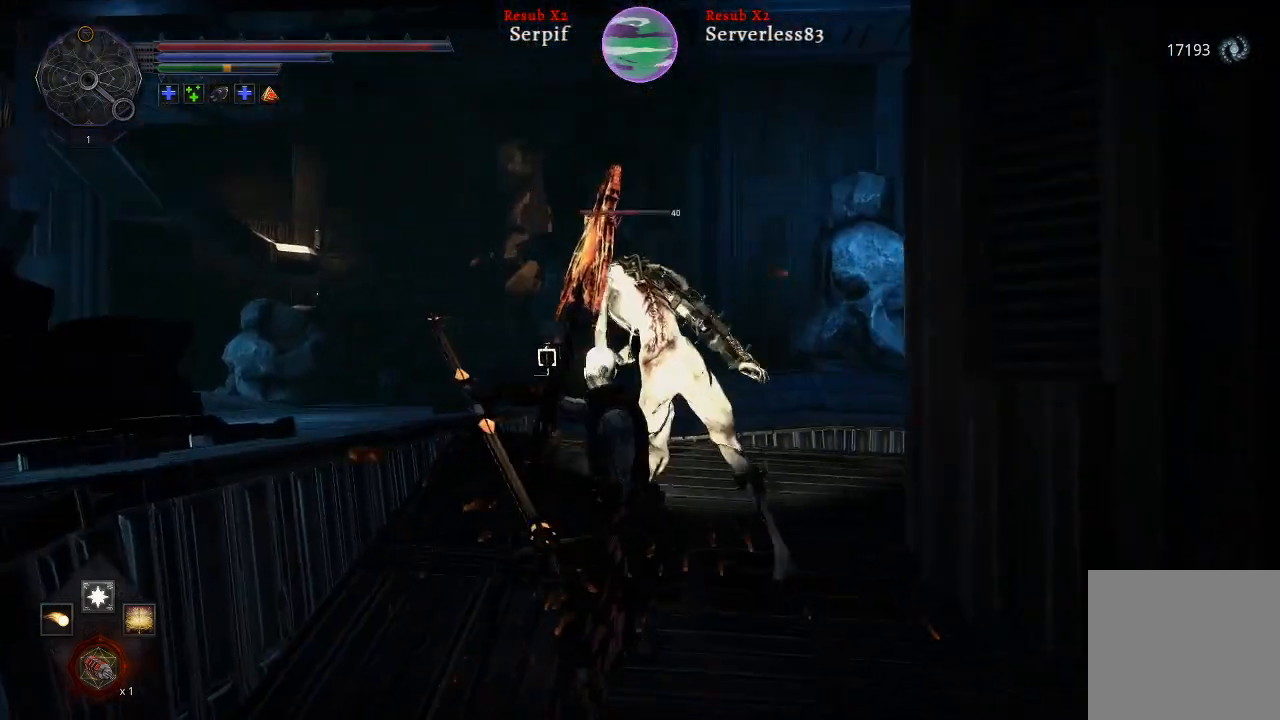
{"buttons": [], "left_stick": "center", "right_stick": "center", "events": [[50, "R1", "up"]]}
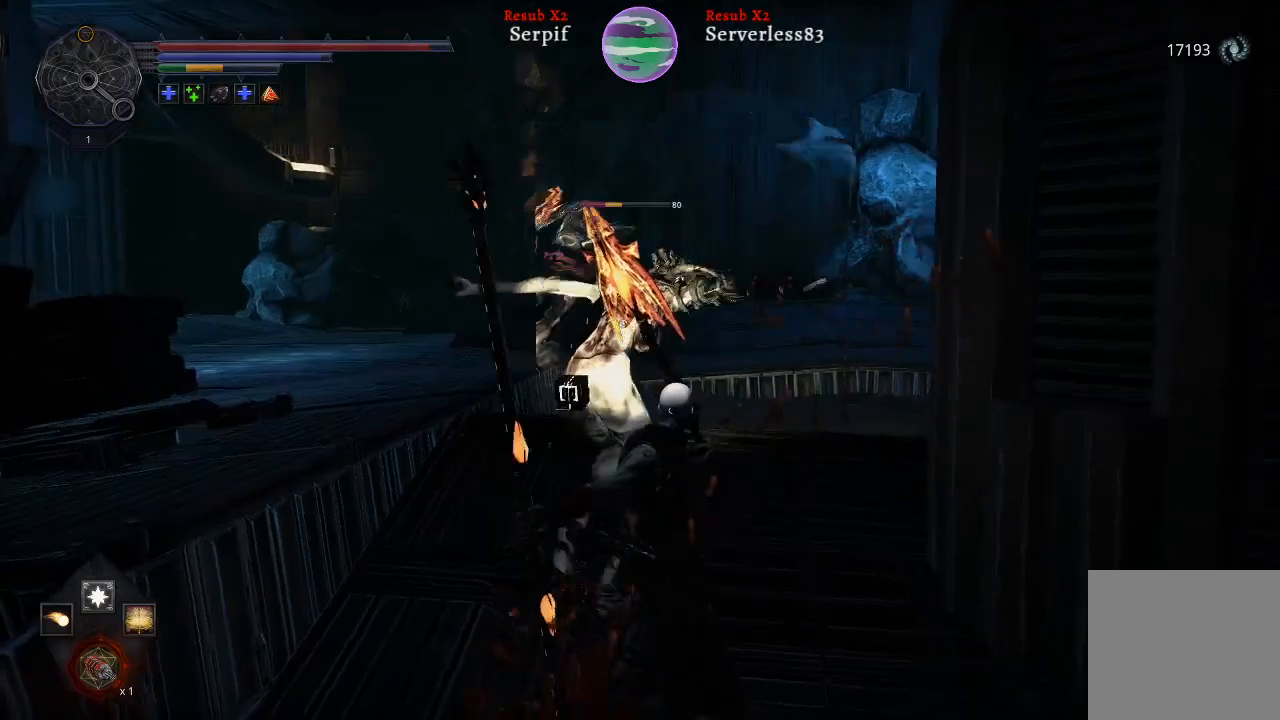
{"buttons": [], "left_stick": "center", "right_stick": "center", "events": [[117, "R1", "down"], [283, "R1", "up"]]}
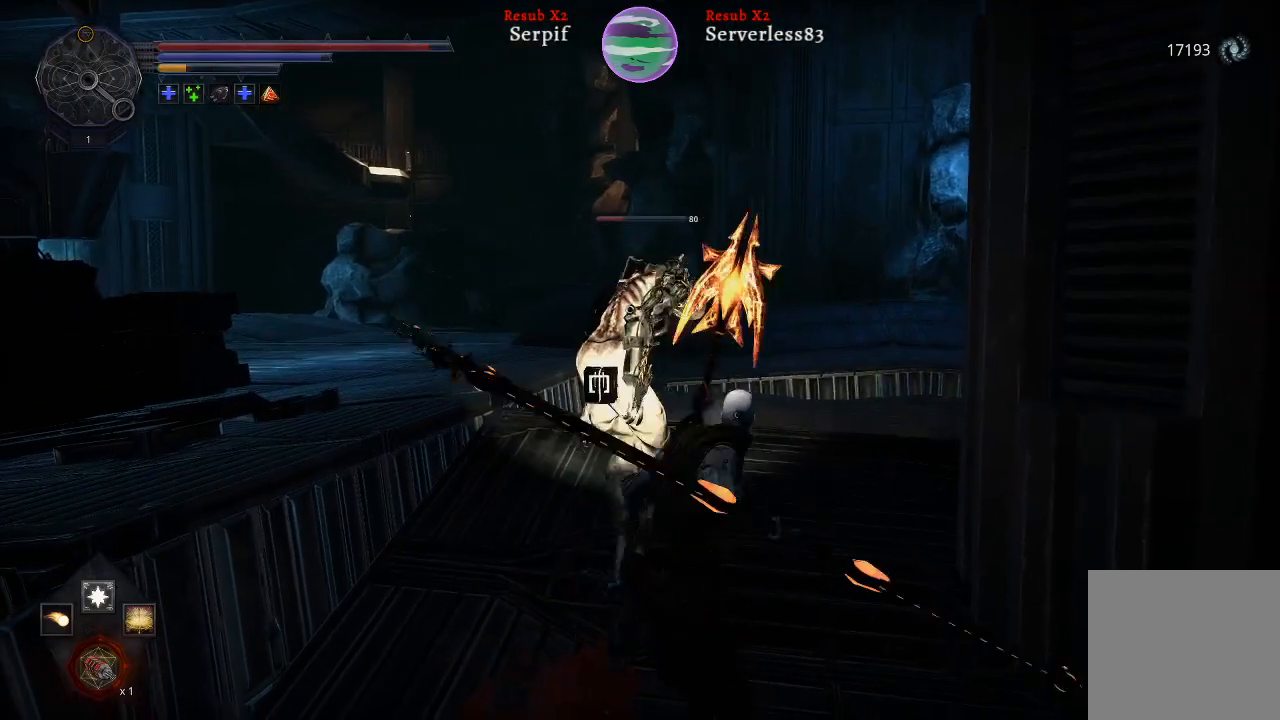
{"buttons": [], "left_stick": "center", "right_stick": "center", "events": []}
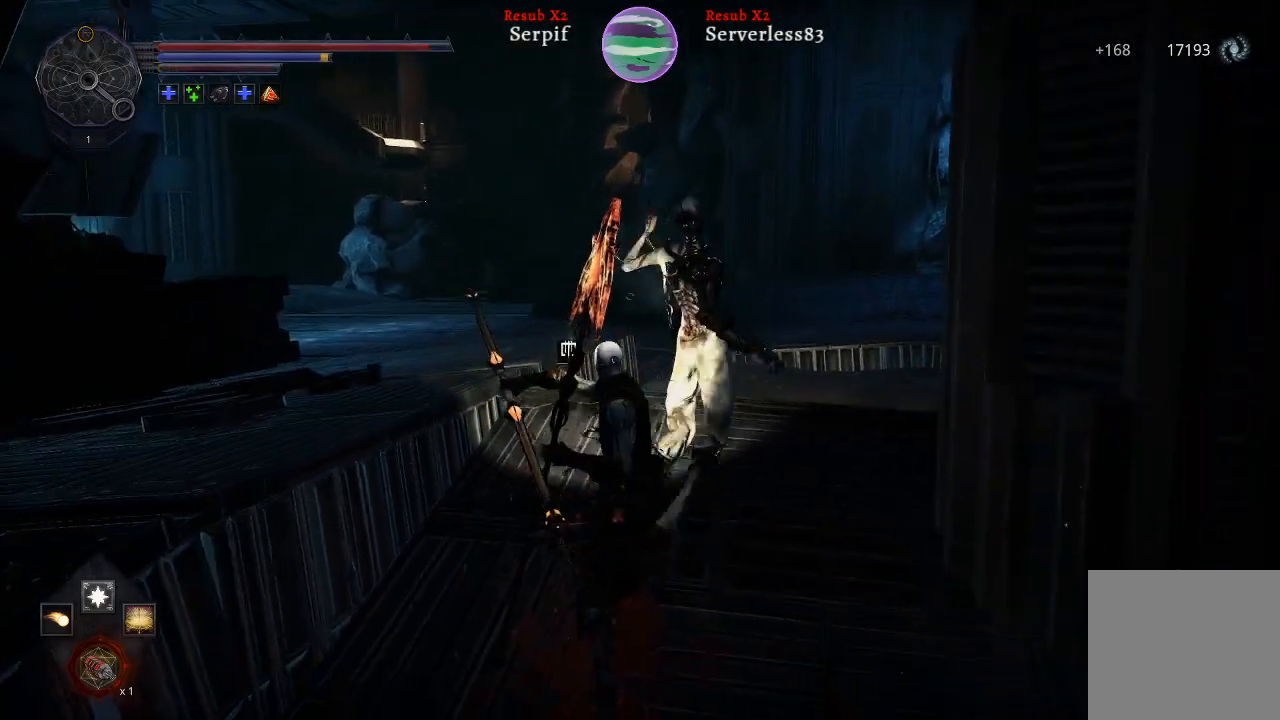
{"buttons": [], "left_stick": "left", "right_stick": "right", "events": [[150, "right_stick", "right"], [350, "left_stick", "left"]]}
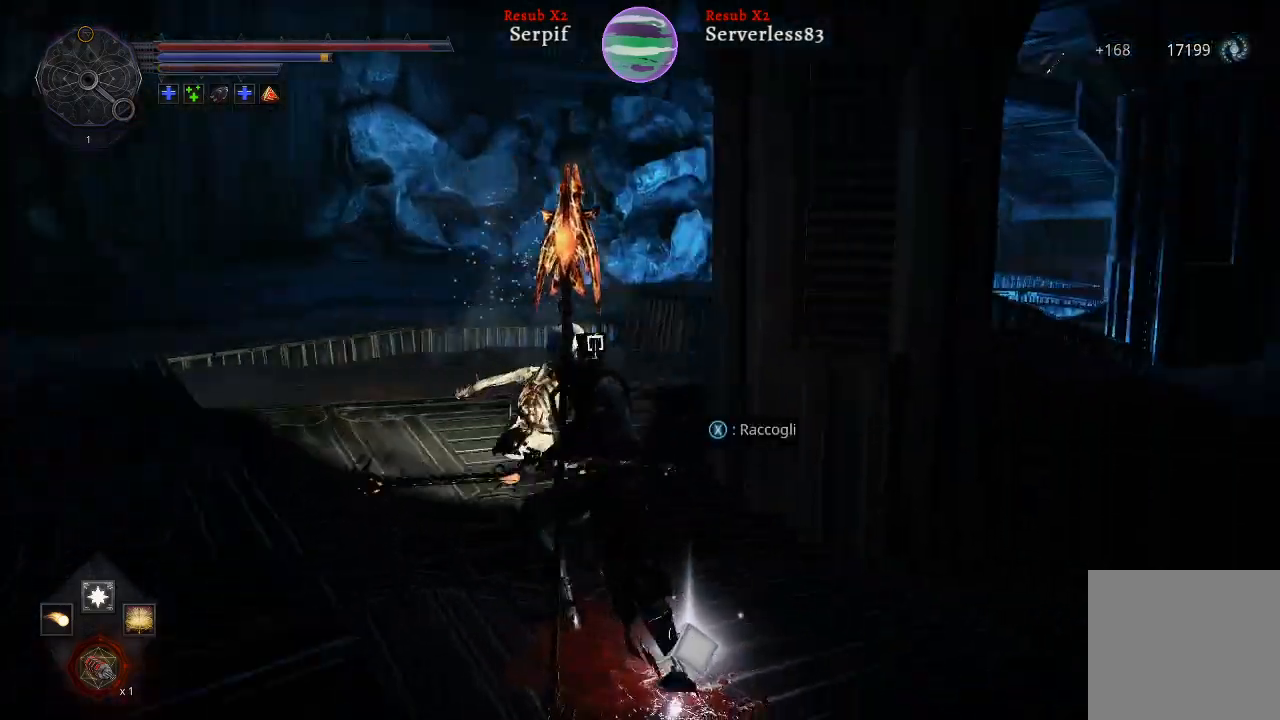
{"buttons": [], "left_stick": "right", "right_stick": "center", "events": [[367, "left_stick", "center"], [417, "left_stick", "right"], [417, "right_stick", "center"]]}
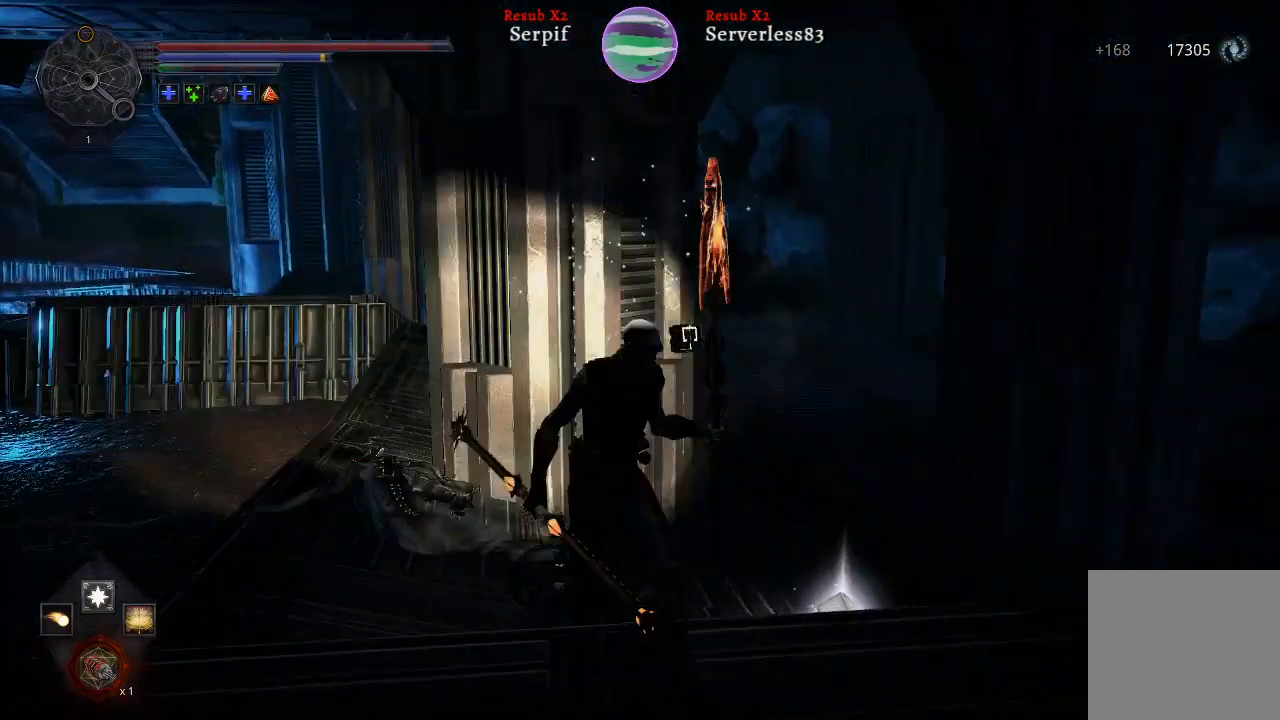
{"buttons": [], "left_stick": "up", "right_stick": "center", "events": [[150, "X", "down"], [233, "X", "up"], [233, "left_stick", "center"], [417, "left_stick", "up"]]}
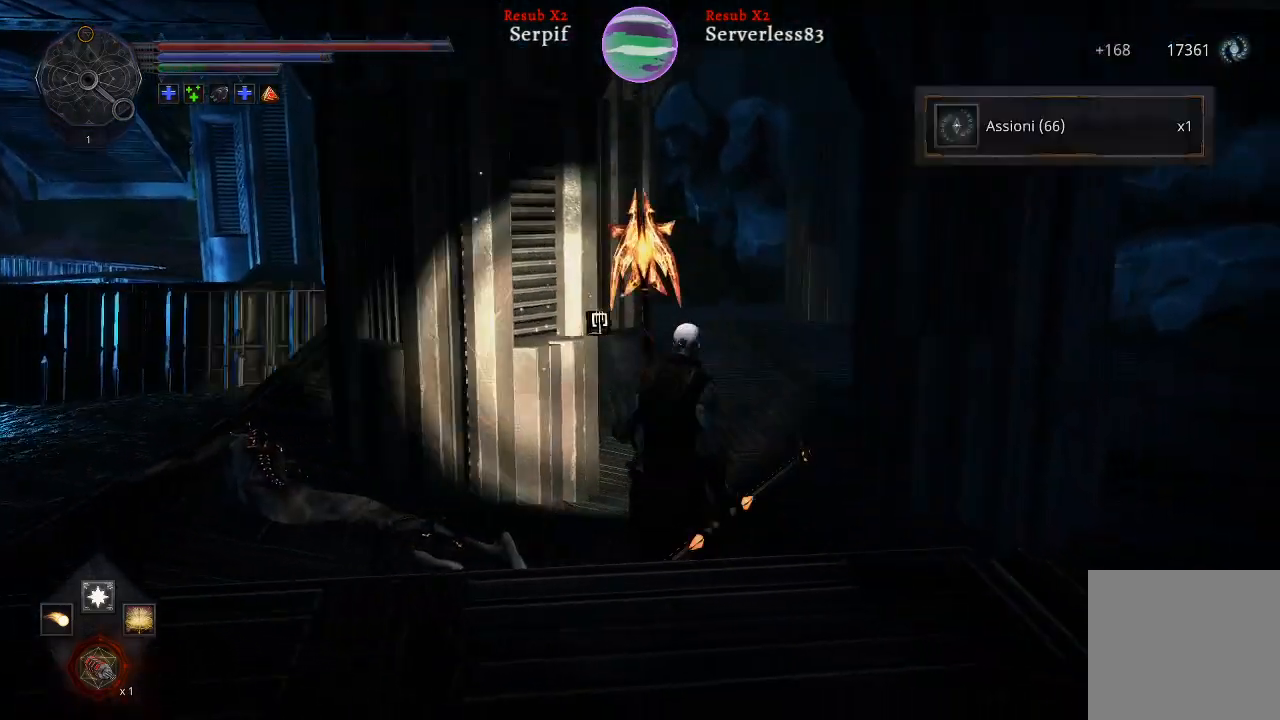
{"buttons": ["L2"], "left_stick": "up-left", "right_stick": "center", "events": [[117, "right_stick", "right"], [383, "L2", "down"], [483, "left_stick", "up-left"], [483, "right_stick", "center"]]}
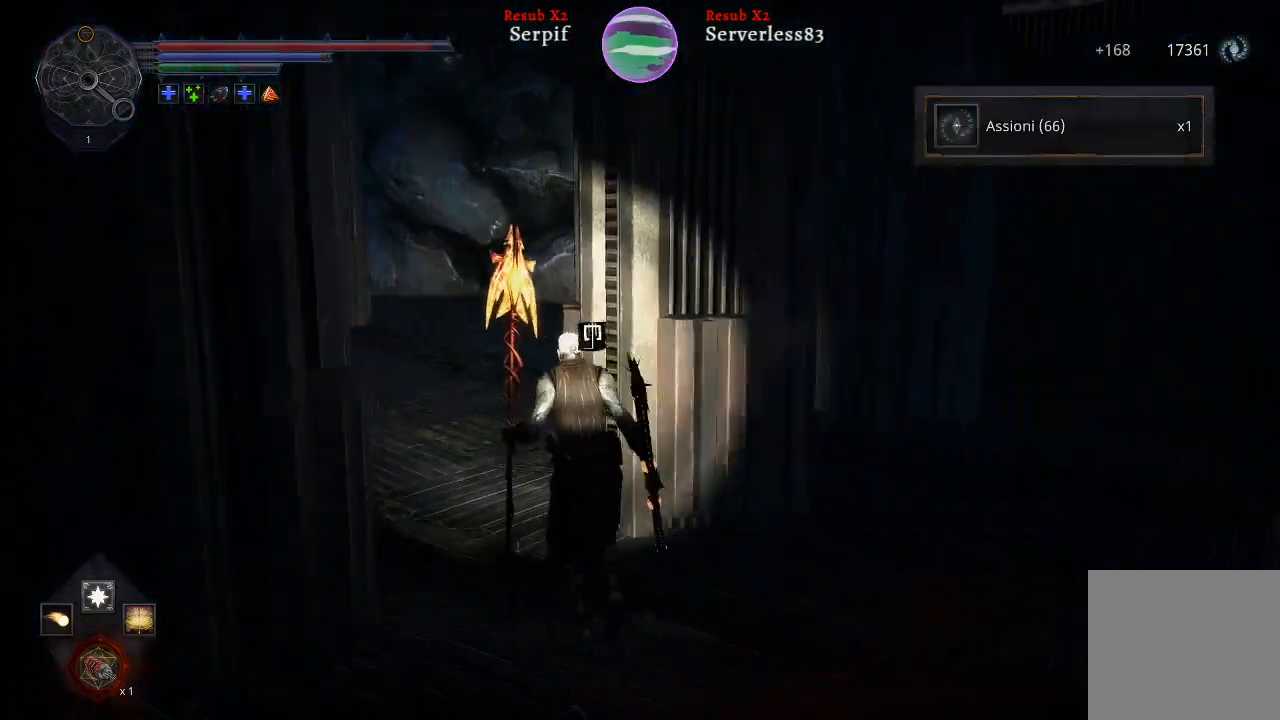
{"buttons": ["L2"], "left_stick": "up-left", "right_stick": "center", "events": []}
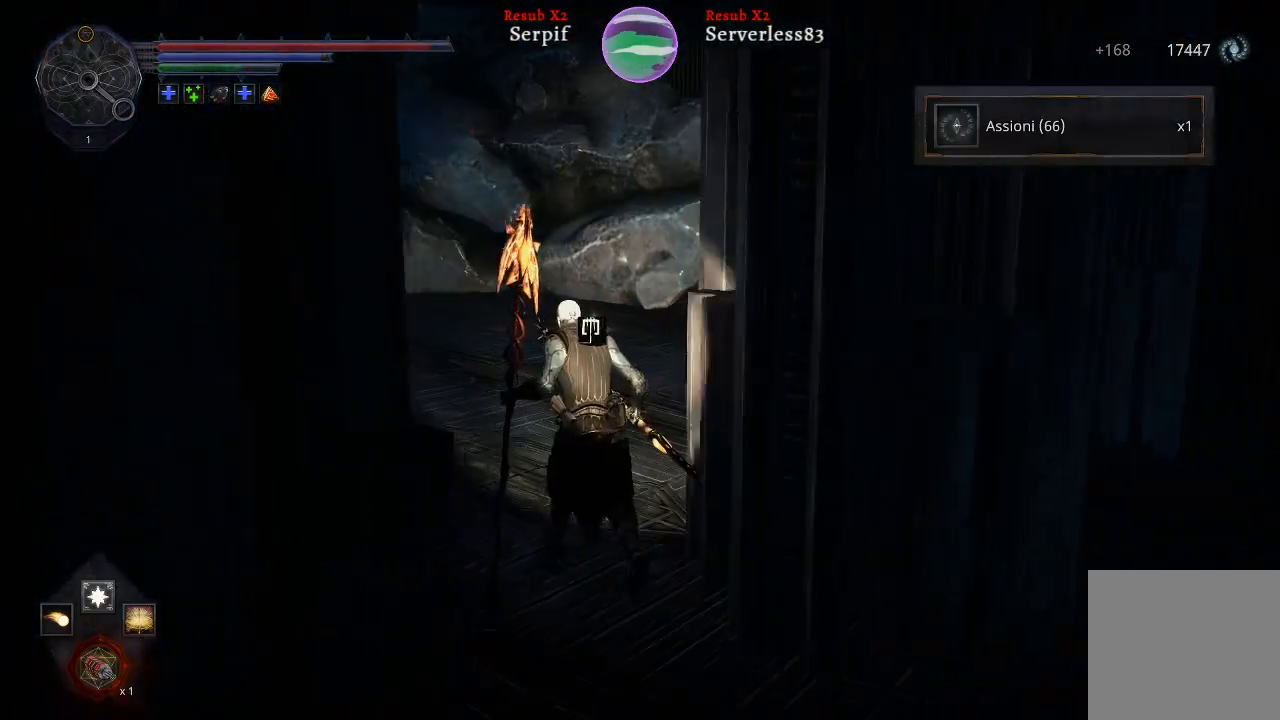
{"buttons": [], "left_stick": "up-left", "right_stick": "left", "events": [[383, "right_stick", "left"], [450, "L2", "up"]]}
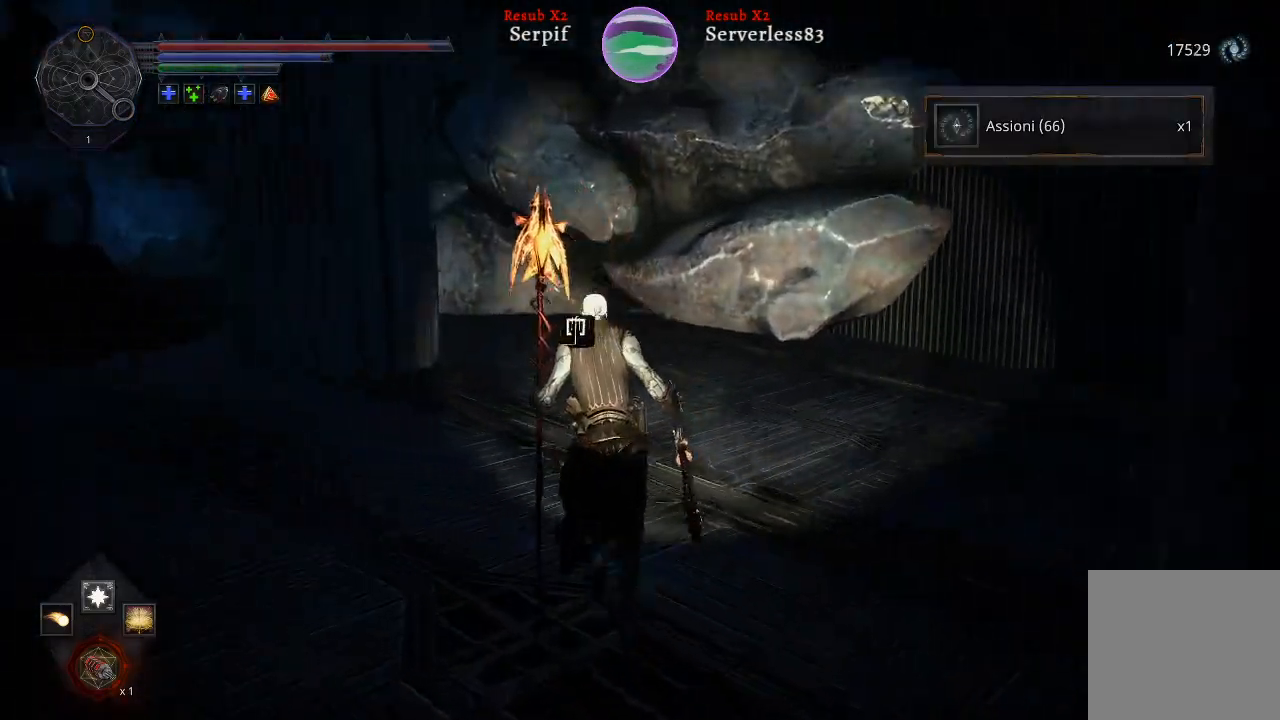
{"buttons": [], "left_stick": "up-left", "right_stick": "left", "events": []}